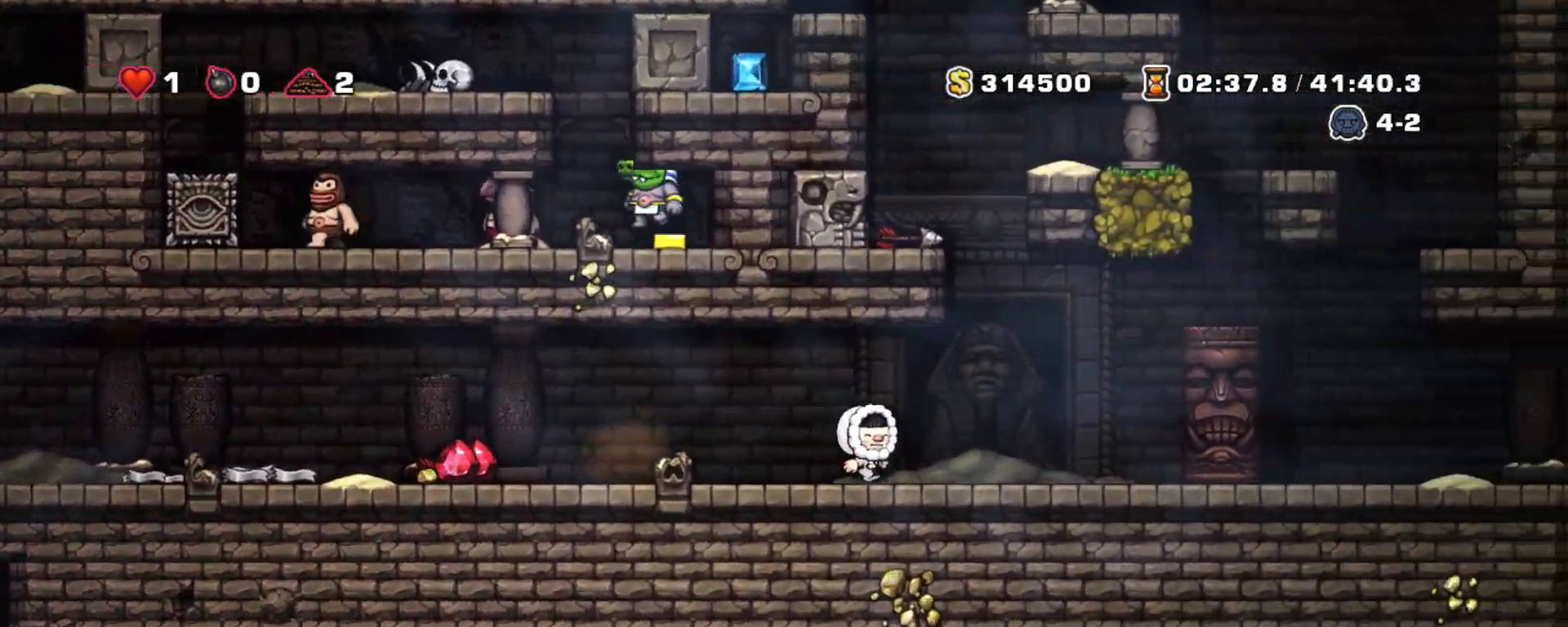
Gameplay with keyboard; each line is a JSON object with the keys held at the frame after it. "events" lists presses ("down") and releases ("up") of "a", "down", "escape", "left", "right", "s", "shift", "space", "tab", "up", "x" and "z" between this image and that frame as [ms after this image, input, new state], when the widget could be followed in between. No other keys are recorded. Mouse input is not recorded.
{"keys": ["shift"], "events": [[83, "z", "down"], [167, "left", "down"], [167, "right", "up"], [167, "z", "up"], [267, "left", "up"]]}
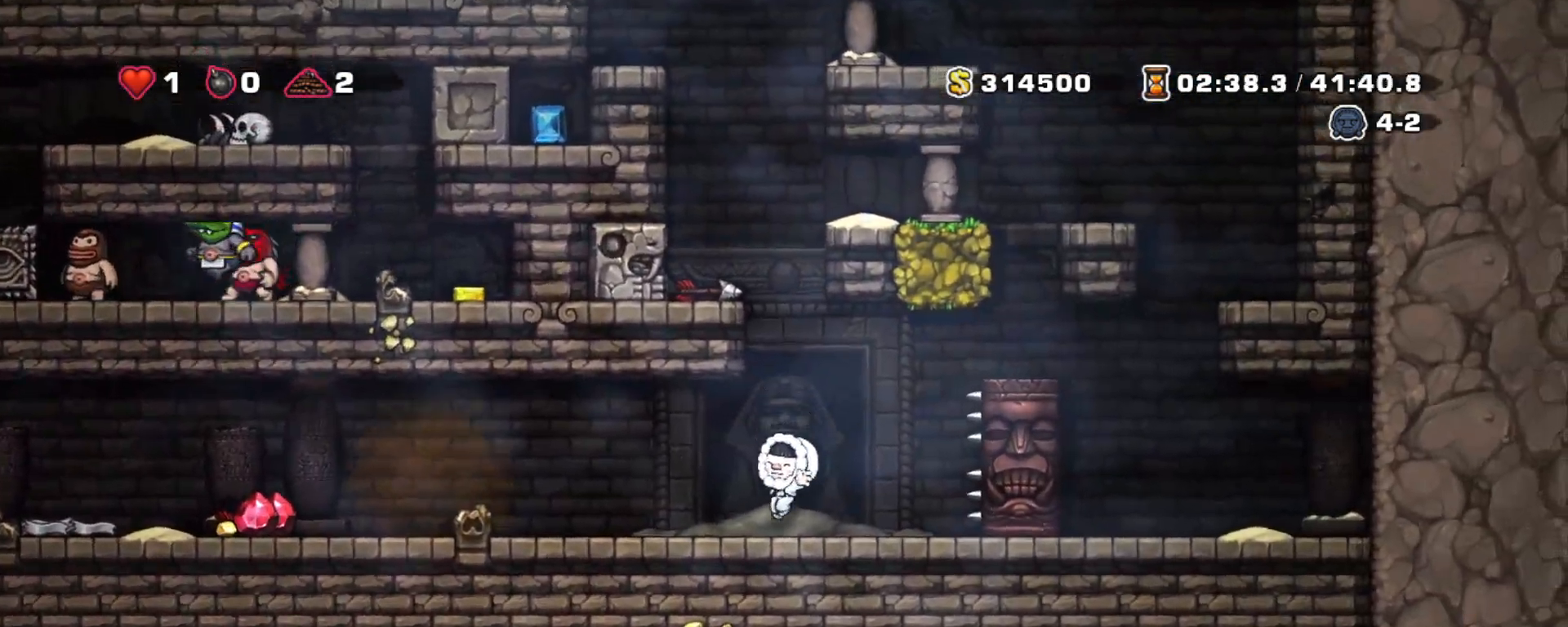
{"keys": ["right", "shift", "z"], "events": [[383, "right", "down"], [383, "z", "down"]]}
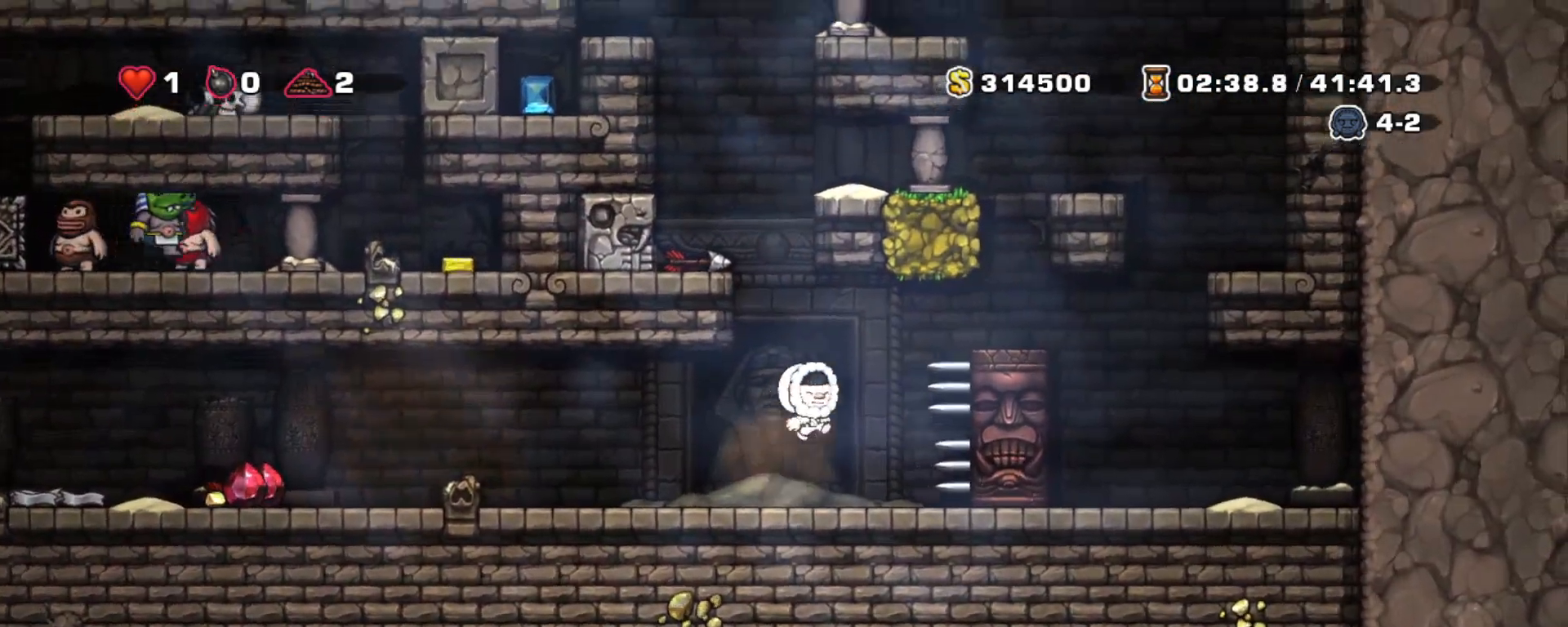
{"keys": ["right"], "events": [[67, "z", "up"], [250, "z", "down"], [300, "shift", "up"], [400, "z", "up"]]}
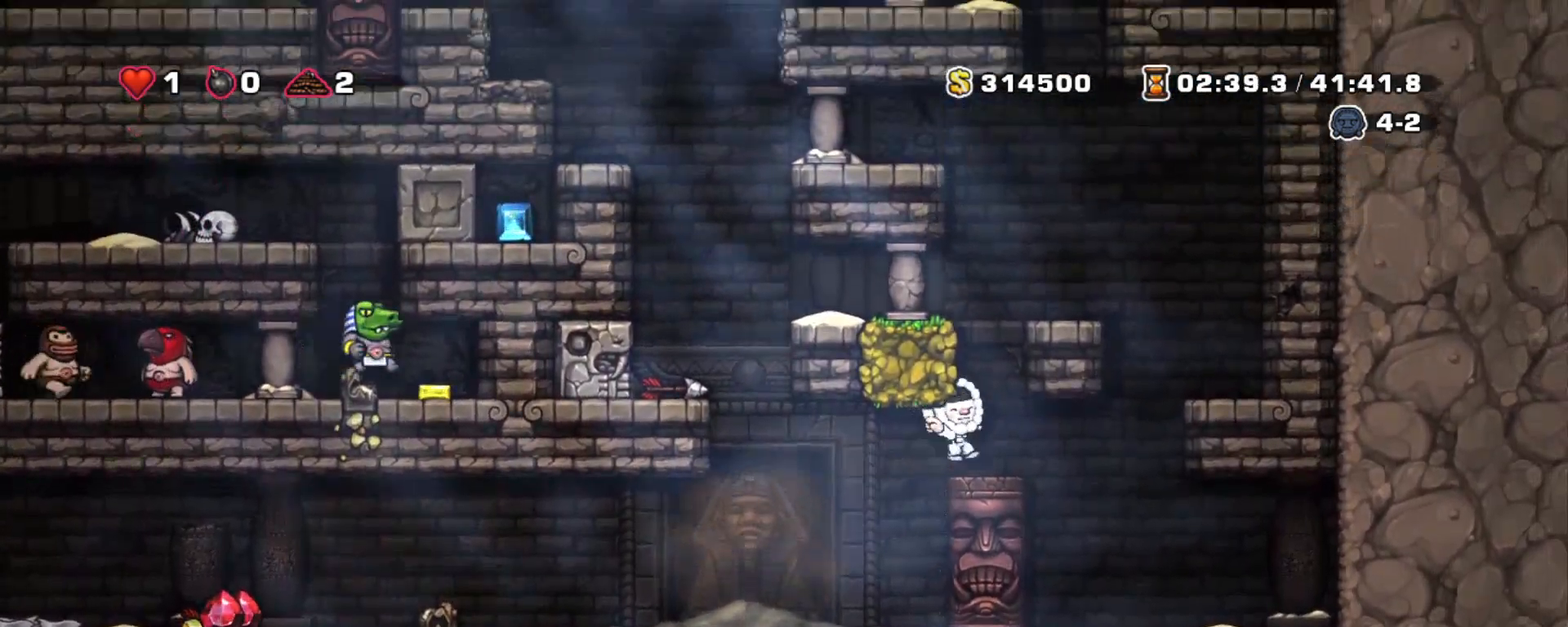
{"keys": ["left"], "events": [[133, "left", "down"], [133, "right", "up"], [133, "z", "down"], [317, "left", "up"], [367, "z", "up"], [450, "left", "down"]]}
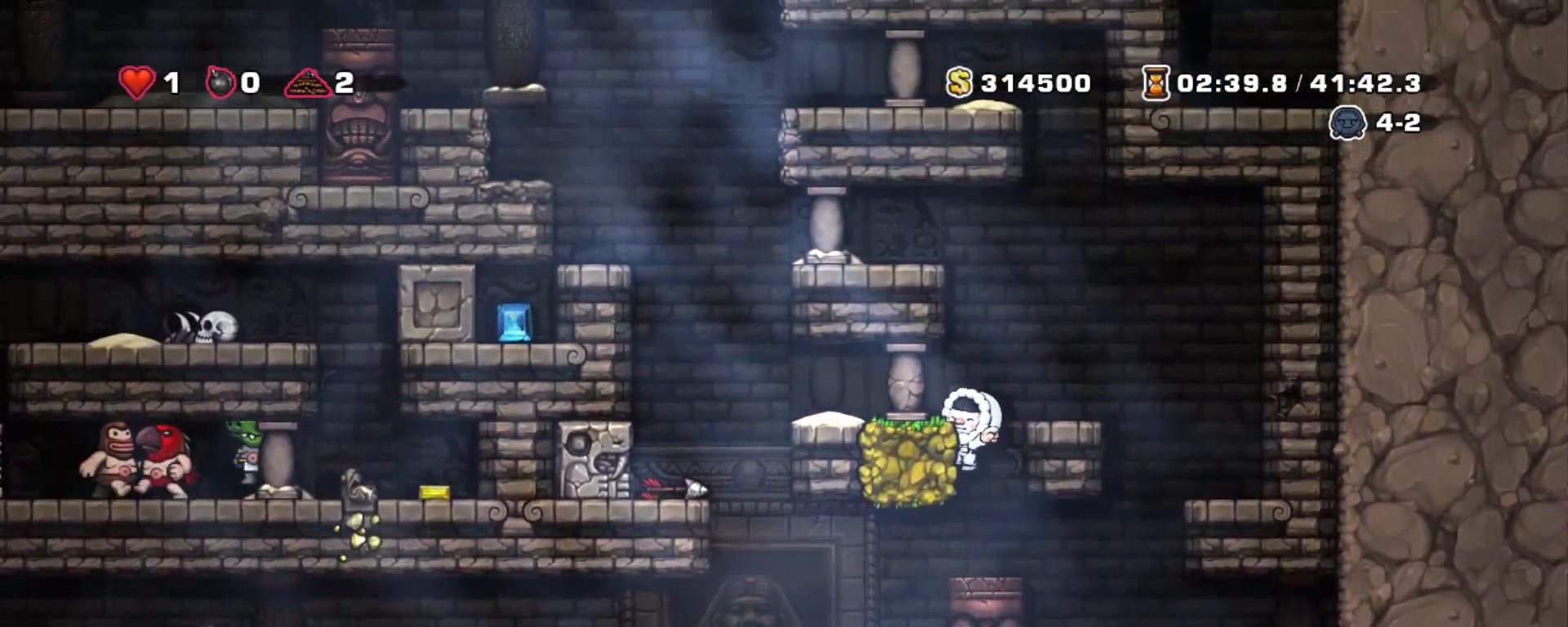
{"keys": ["left", "shift"], "events": [[150, "z", "down"], [183, "shift", "down"], [233, "z", "up"]]}
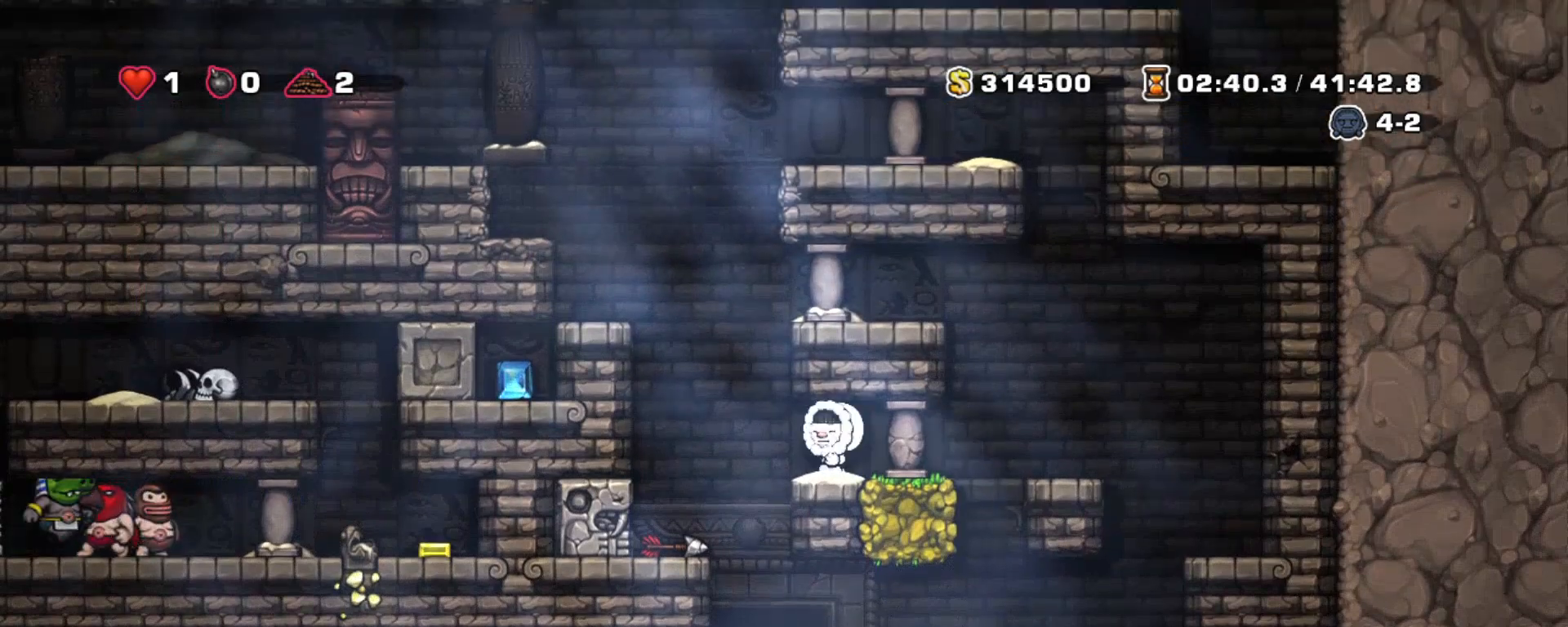
{"keys": ["right", "shift", "x", "z"], "events": [[200, "left", "up"], [350, "down", "down"], [400, "x", "down"], [450, "right", "down"], [450, "z", "down"], [483, "down", "up"]]}
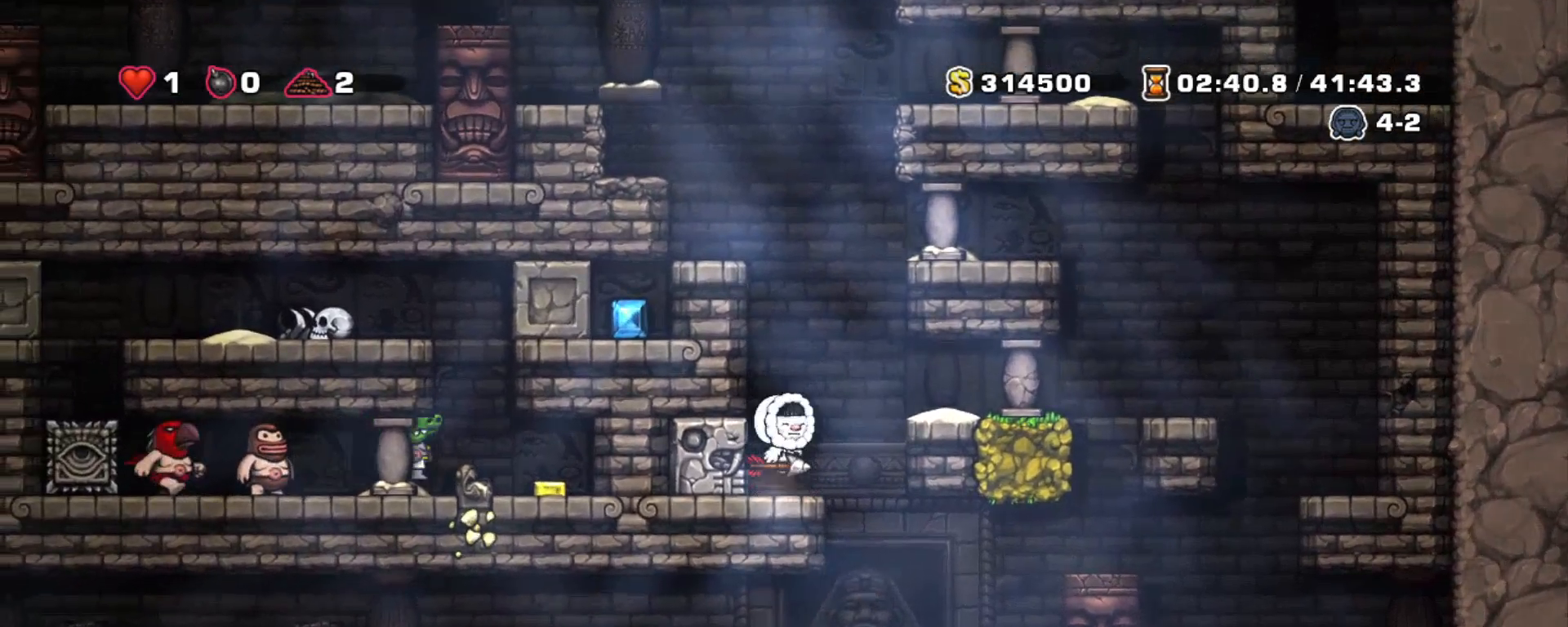
{"keys": ["left", "shift"], "events": [[33, "x", "up"], [83, "z", "up"], [233, "right", "up"], [400, "left", "down"]]}
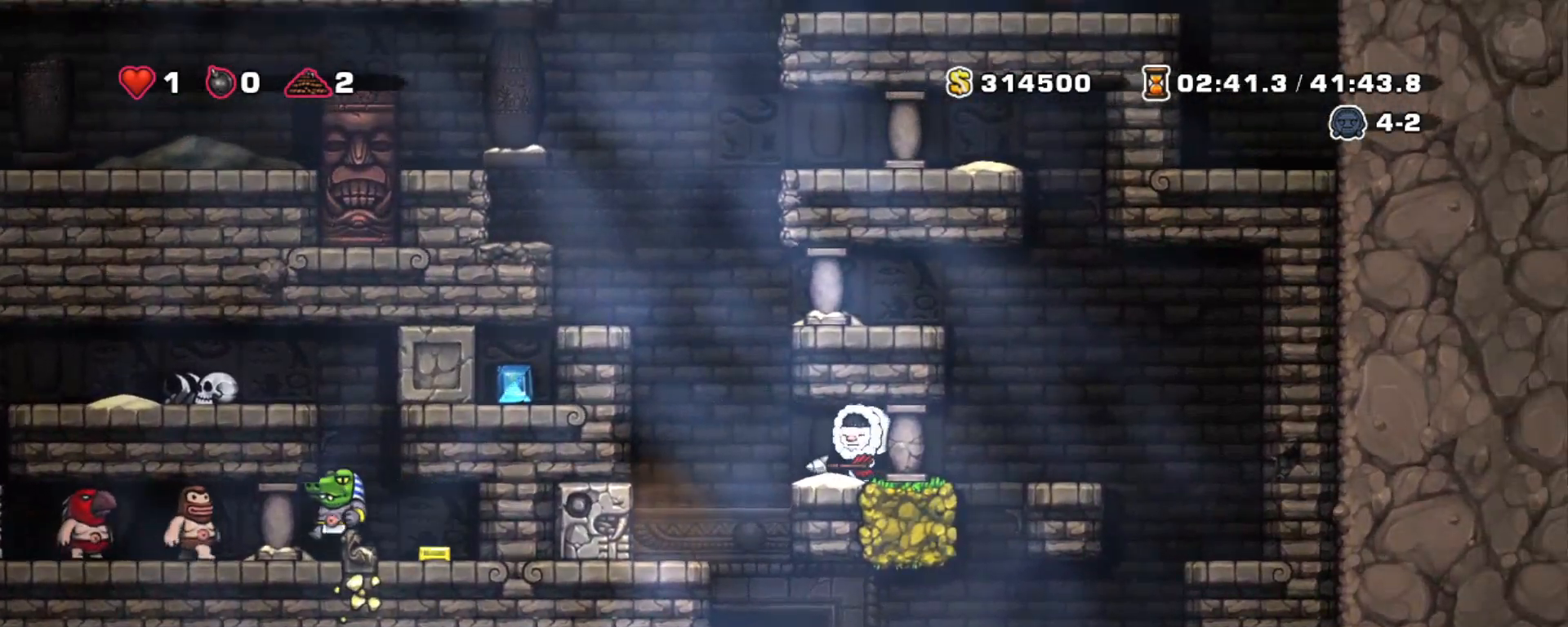
{"keys": ["left", "shift"], "events": [[150, "z", "down"], [283, "z", "up"]]}
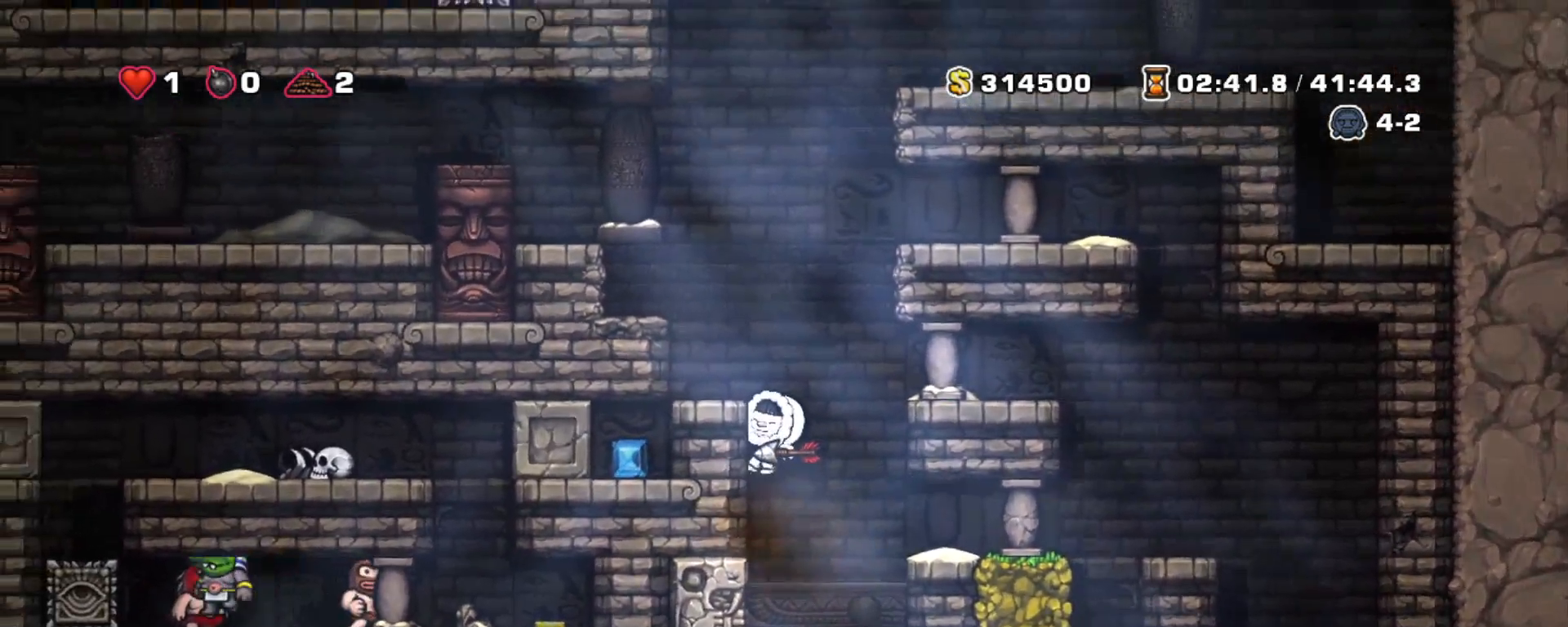
{"keys": ["left", "shift", "z"], "events": [[17, "left", "up"], [17, "z", "down"], [167, "left", "down"], [167, "z", "up"], [200, "left", "up"], [383, "z", "down"], [483, "left", "down"]]}
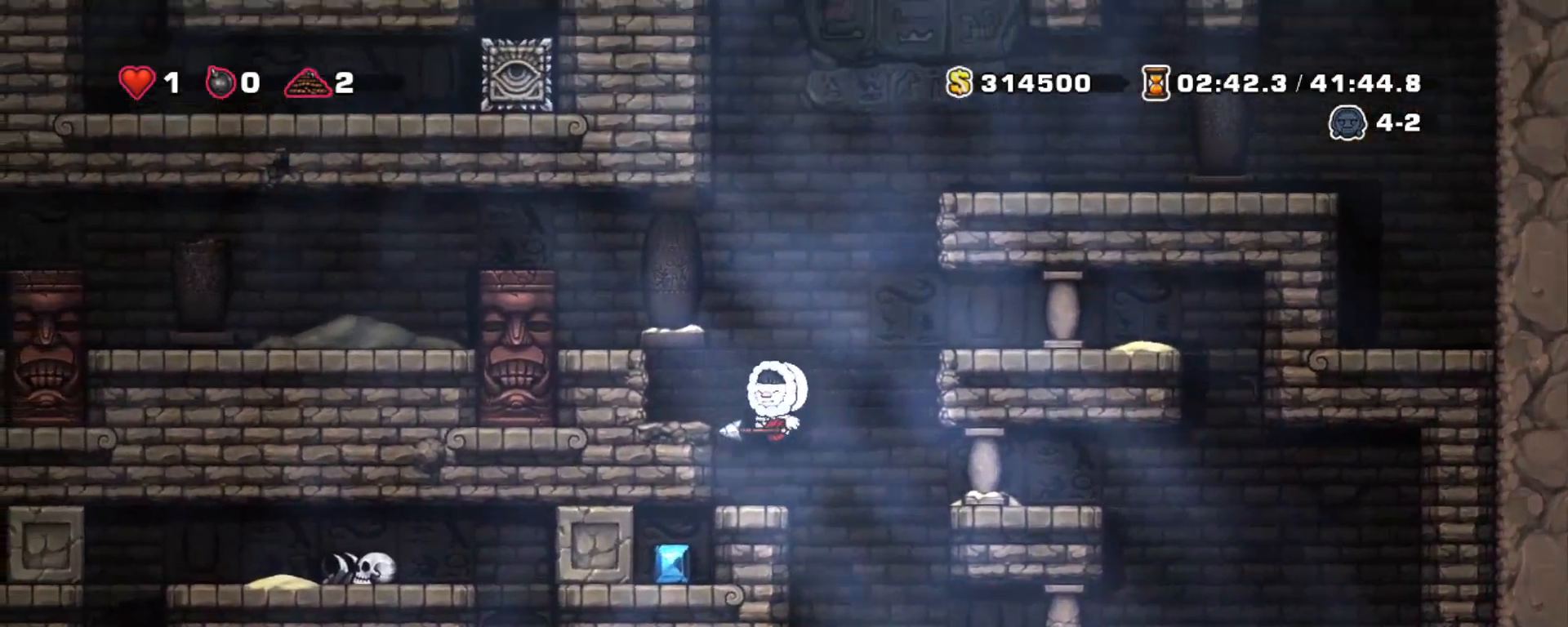
{"keys": ["right", "shift", "z"], "events": [[133, "left", "up"], [167, "z", "up"], [367, "z", "down"], [467, "right", "down"]]}
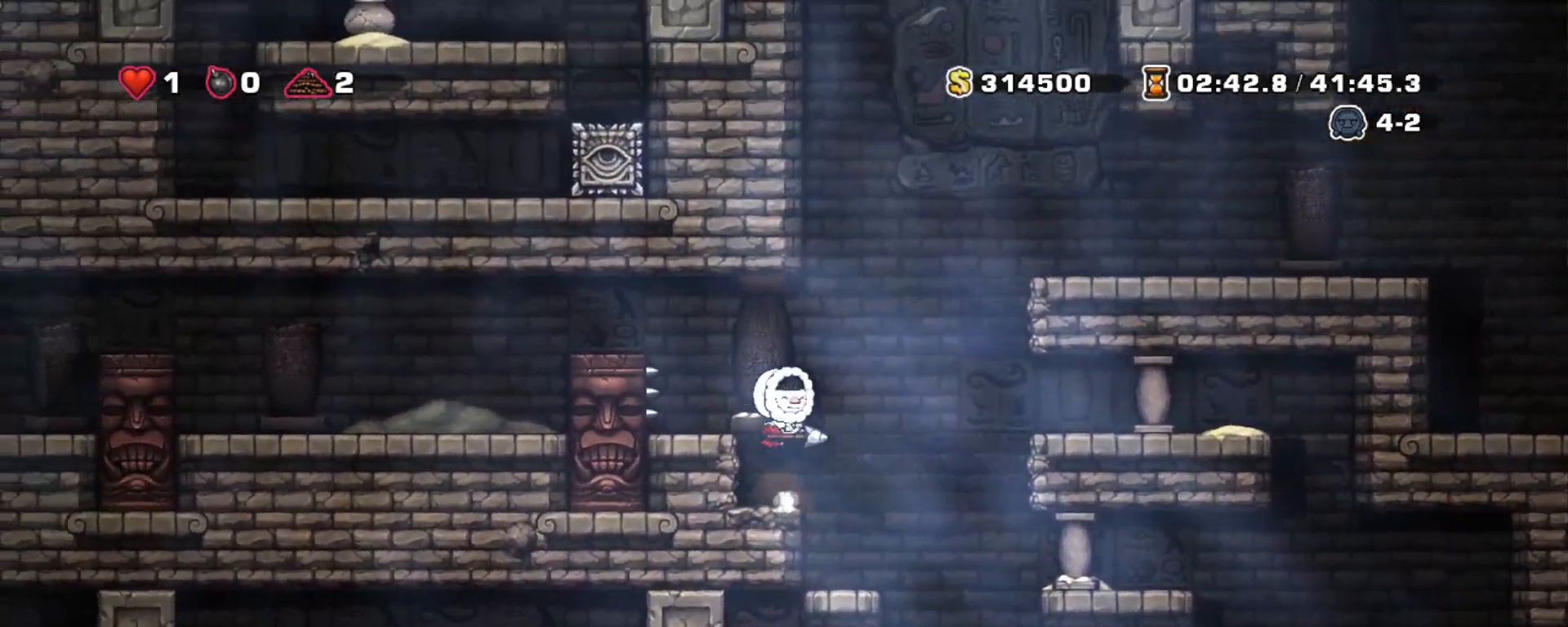
{"keys": ["shift"], "events": [[100, "right", "up"], [150, "z", "up"]]}
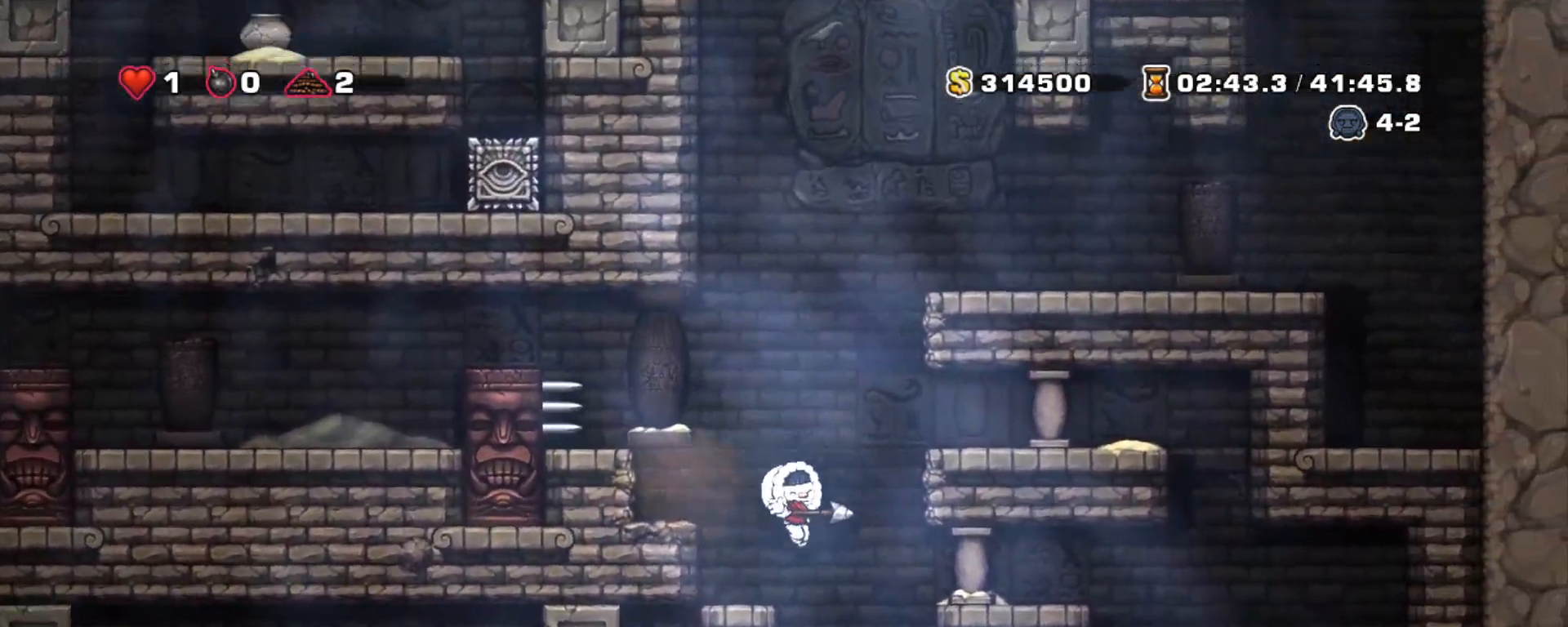
{"keys": ["shift"], "events": [[67, "right", "down"], [217, "left", "down"], [217, "right", "up"], [350, "left", "up"]]}
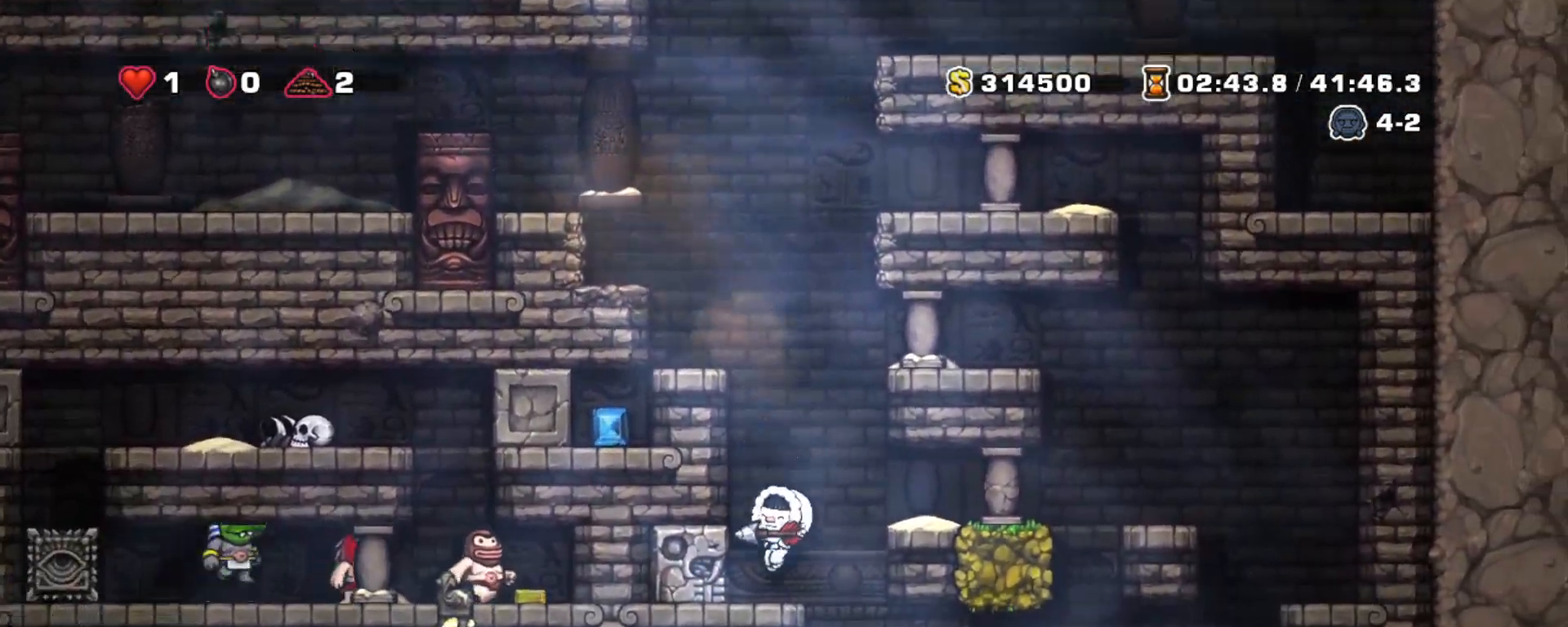
{"keys": ["down", "left", "shift"], "events": [[83, "right", "down"], [217, "left", "down"], [267, "right", "up"], [367, "down", "down"]]}
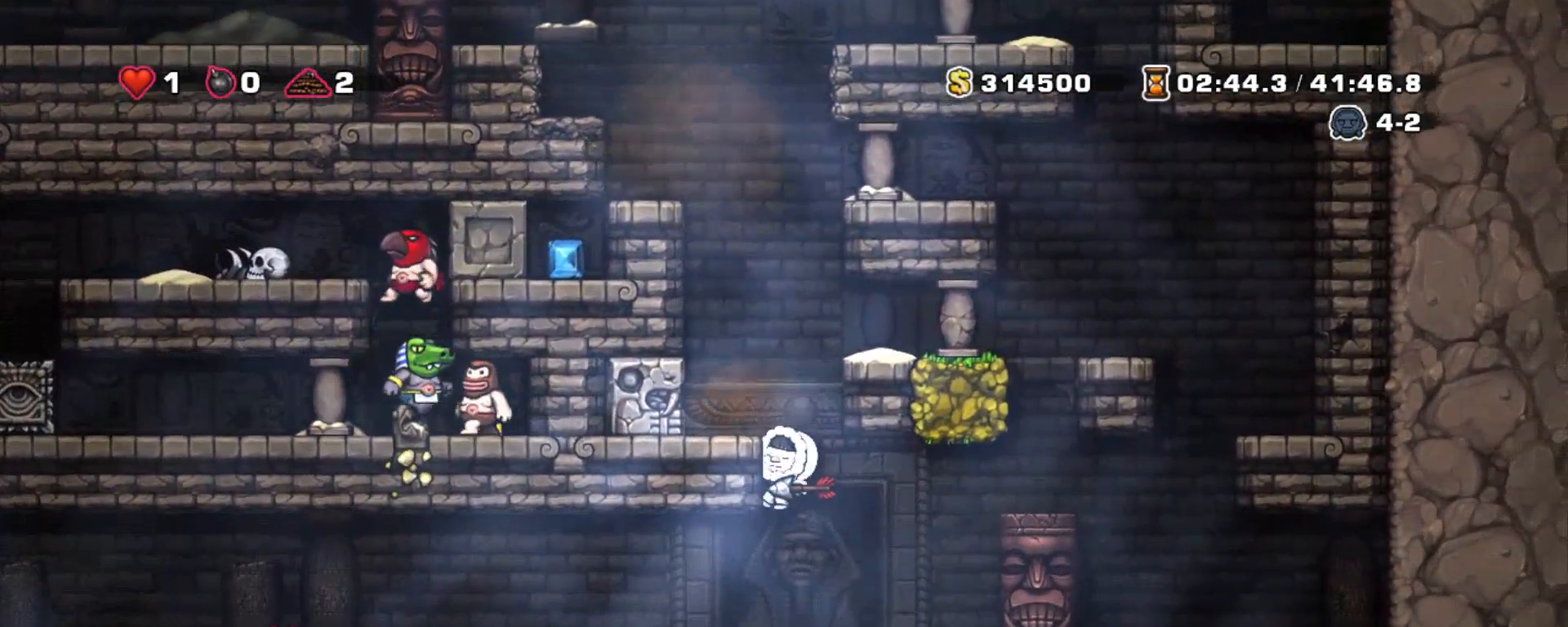
{"keys": ["left", "shift"], "events": [[133, "left", "up"], [233, "z", "down"], [333, "z", "up"], [383, "down", "up"], [383, "left", "down"]]}
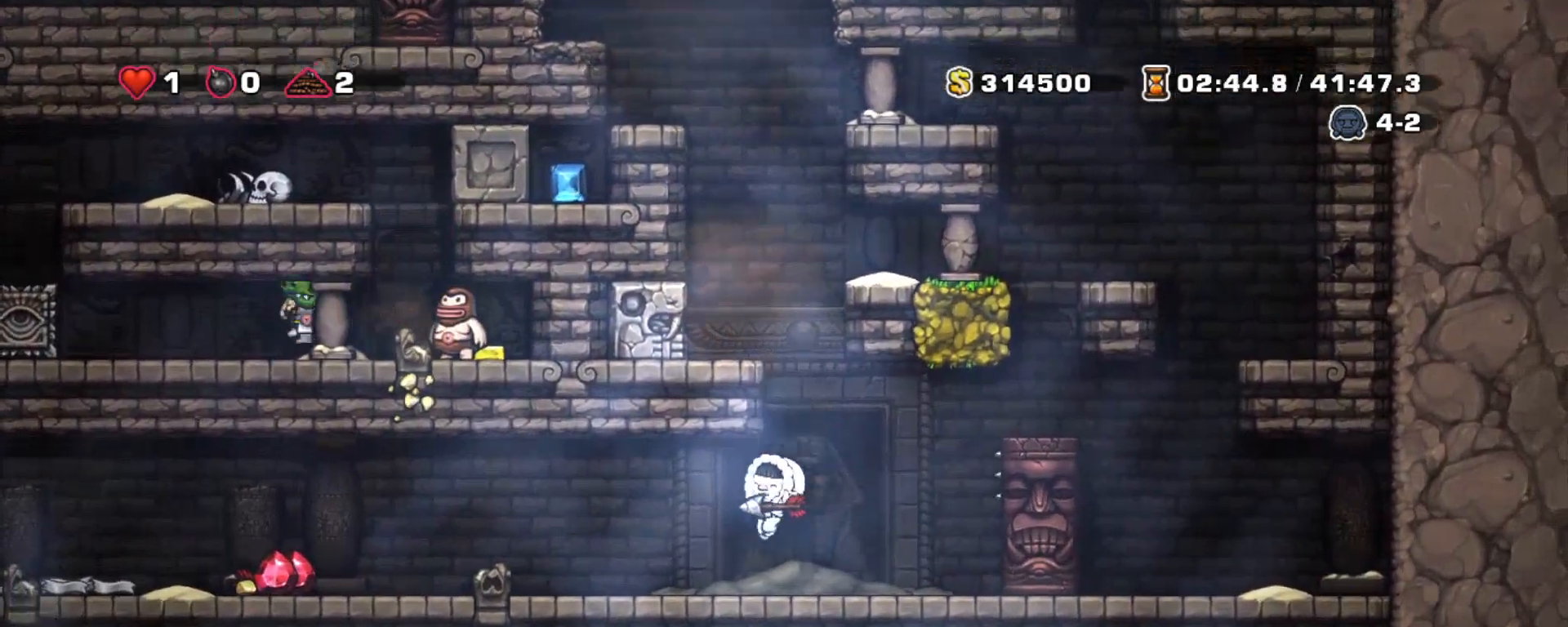
{"keys": ["left"], "events": [[150, "right", "down"], [200, "left", "up"], [250, "down", "down"], [250, "shift", "up"], [300, "x", "down"], [350, "right", "up"], [383, "down", "up"], [433, "left", "down"], [433, "x", "up"]]}
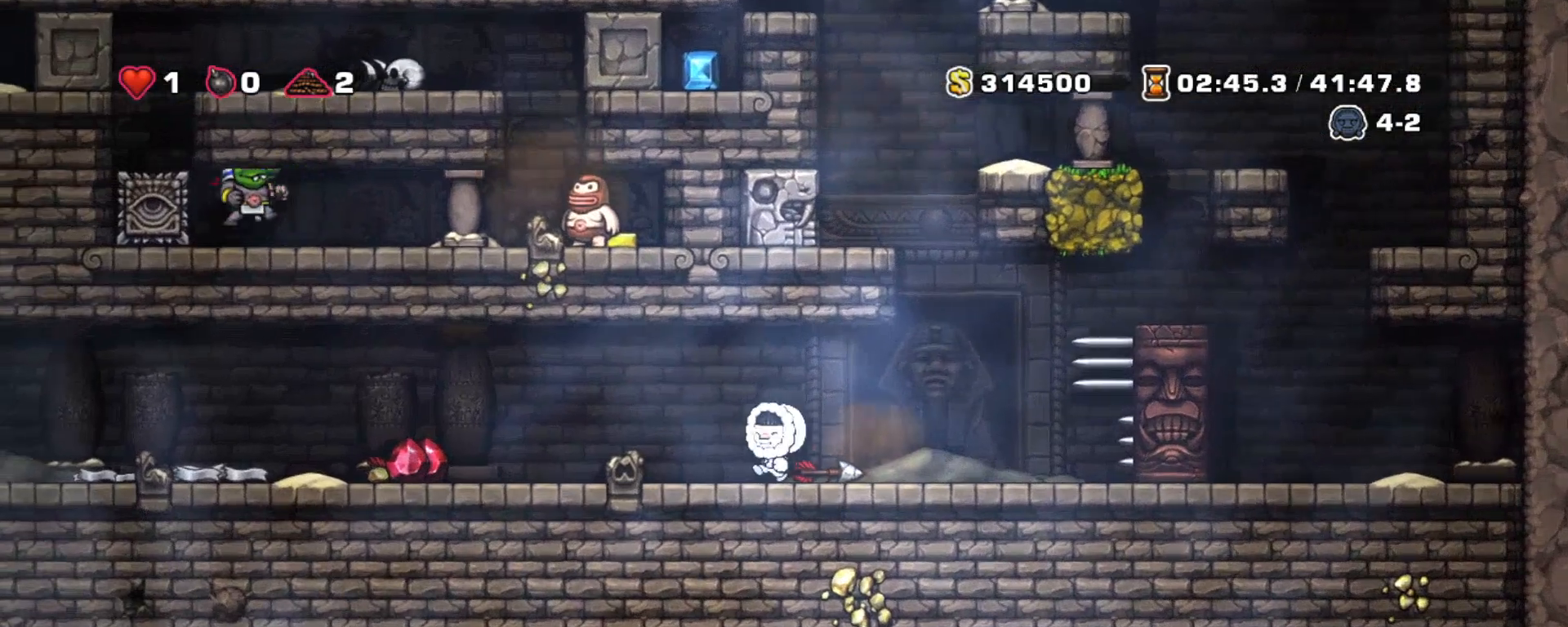
{"keys": ["left"], "events": []}
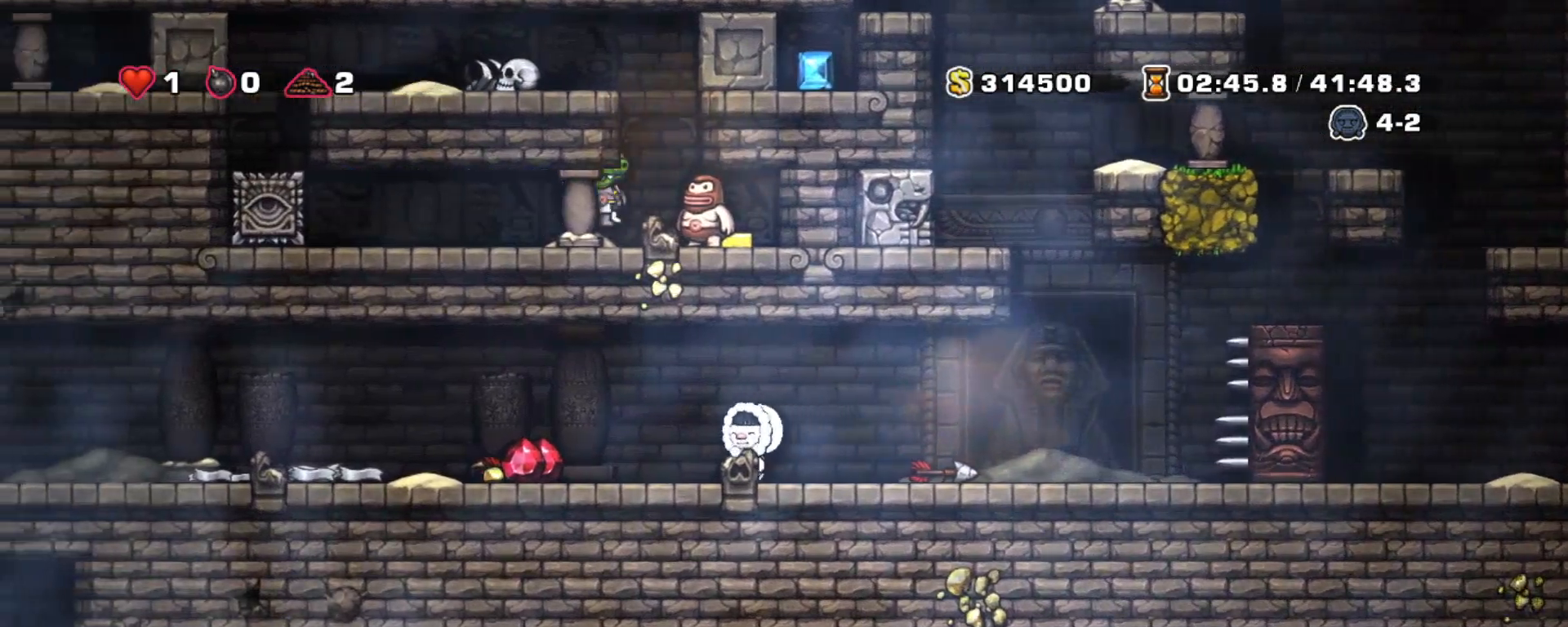
{"keys": [], "events": [[150, "x", "down"], [433, "x", "up"], [467, "left", "up"]]}
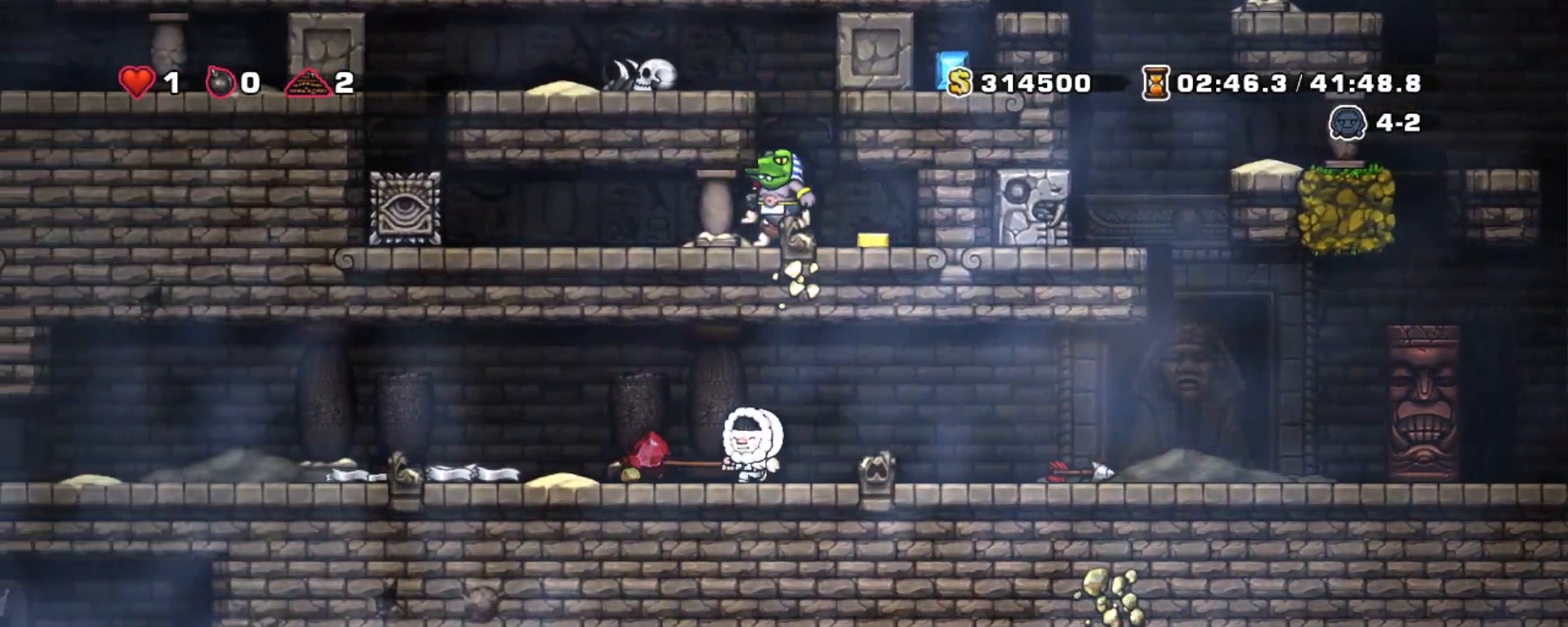
{"keys": [], "events": [[250, "left", "down"], [300, "x", "down"], [450, "left", "up"], [450, "x", "up"]]}
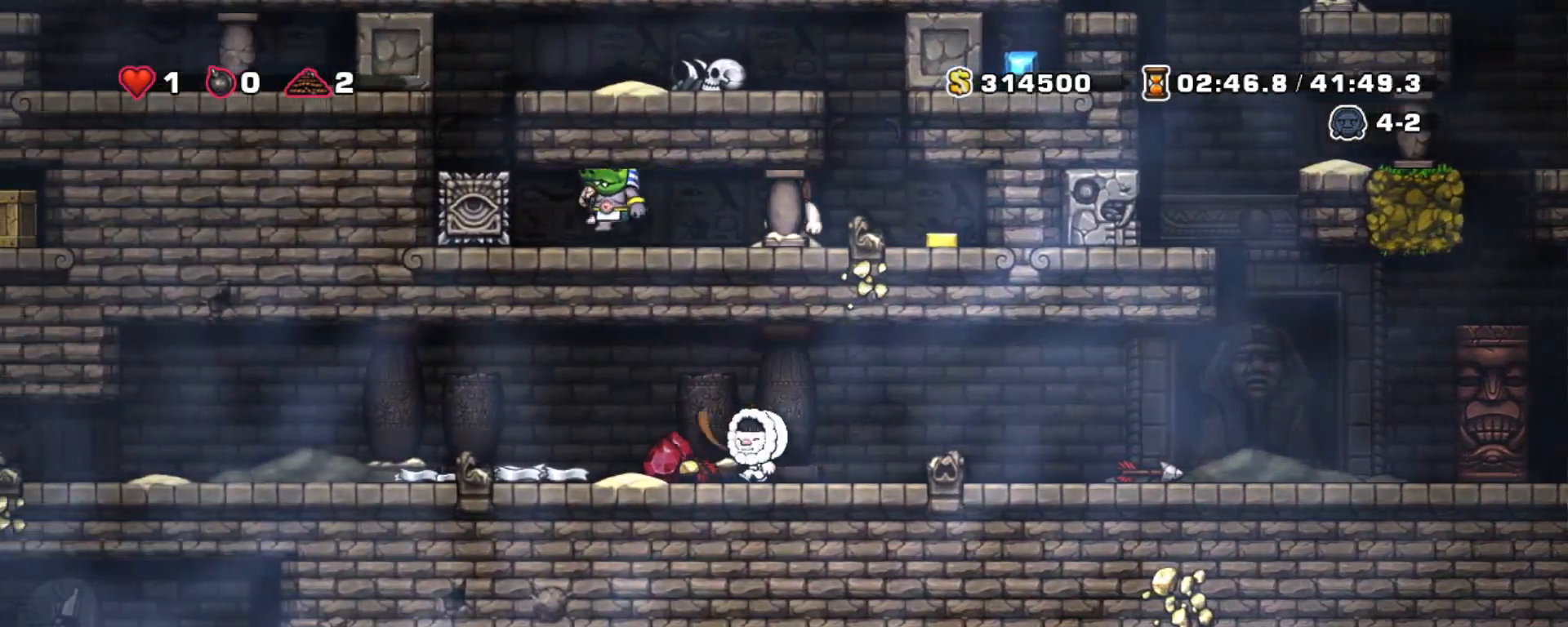
{"keys": [], "events": [[267, "left", "down"], [317, "x", "down"], [450, "x", "up"], [500, "left", "up"]]}
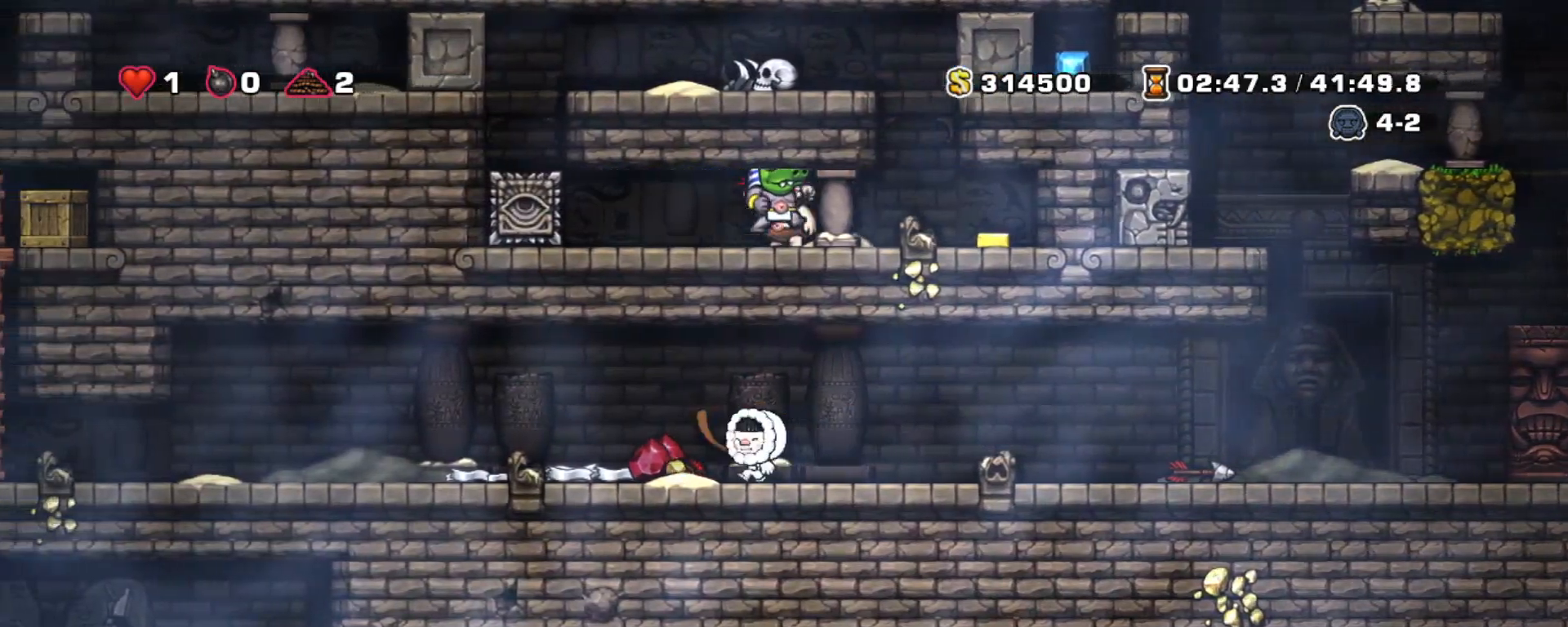
{"keys": [], "events": [[283, "left", "down"], [333, "x", "down"], [467, "left", "up"], [467, "x", "up"]]}
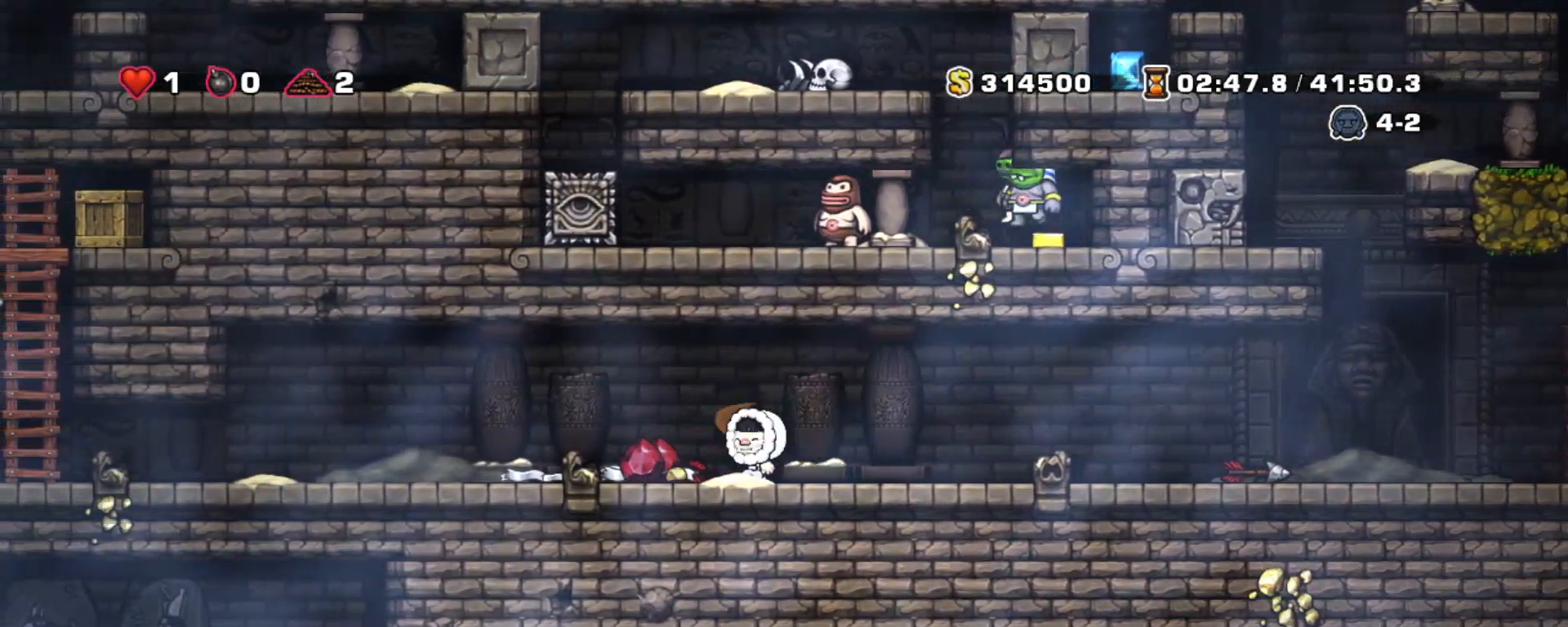
{"keys": ["left", "x"], "events": [[400, "left", "down"], [400, "x", "down"]]}
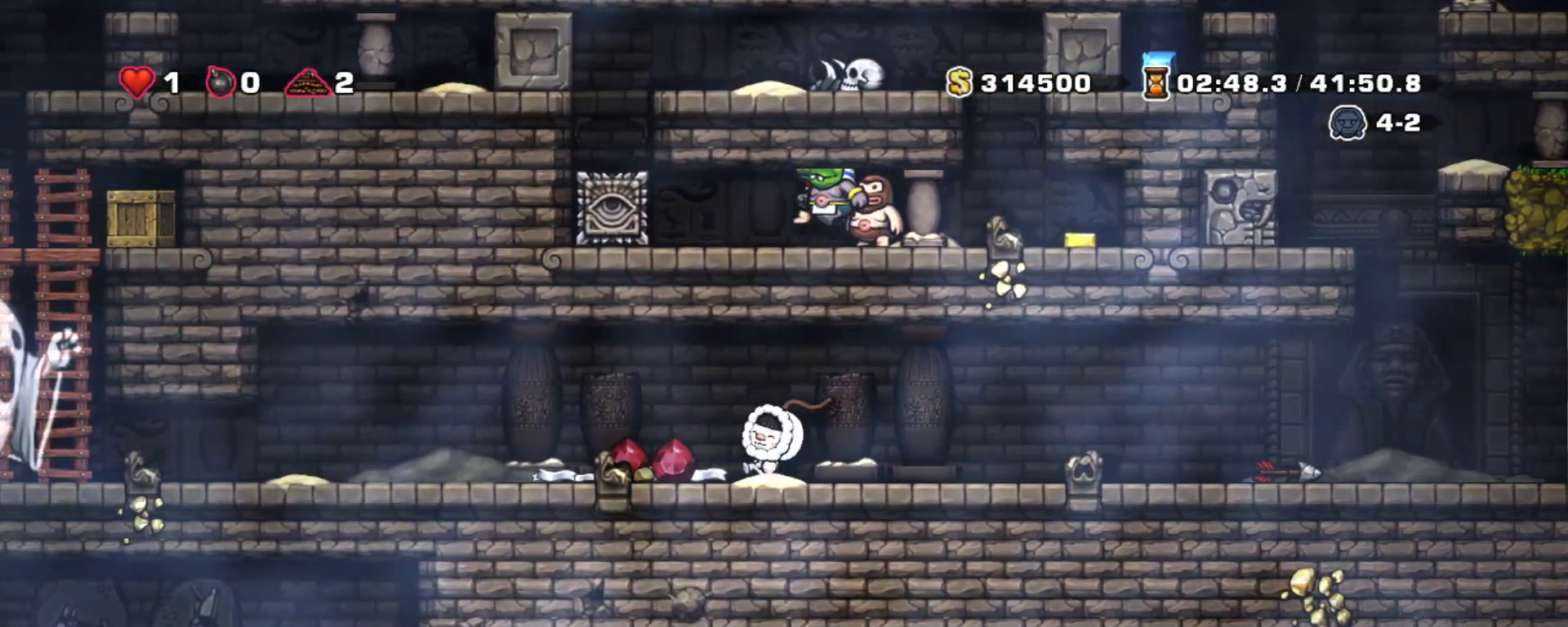
{"keys": ["left", "x"], "events": [[33, "left", "up"], [33, "x", "up"], [417, "left", "down"], [450, "x", "down"]]}
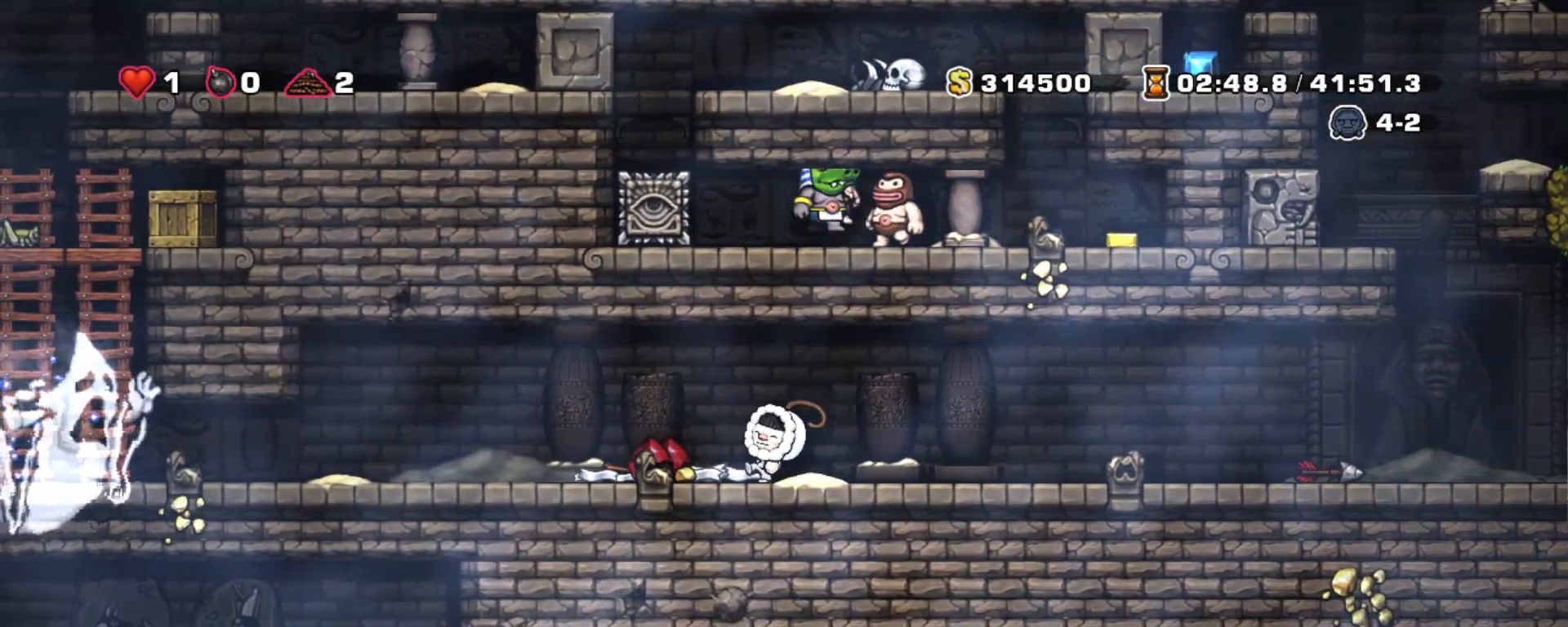
{"keys": ["left", "x"], "events": [[50, "left", "up"], [100, "x", "up"], [467, "left", "down"], [467, "x", "down"]]}
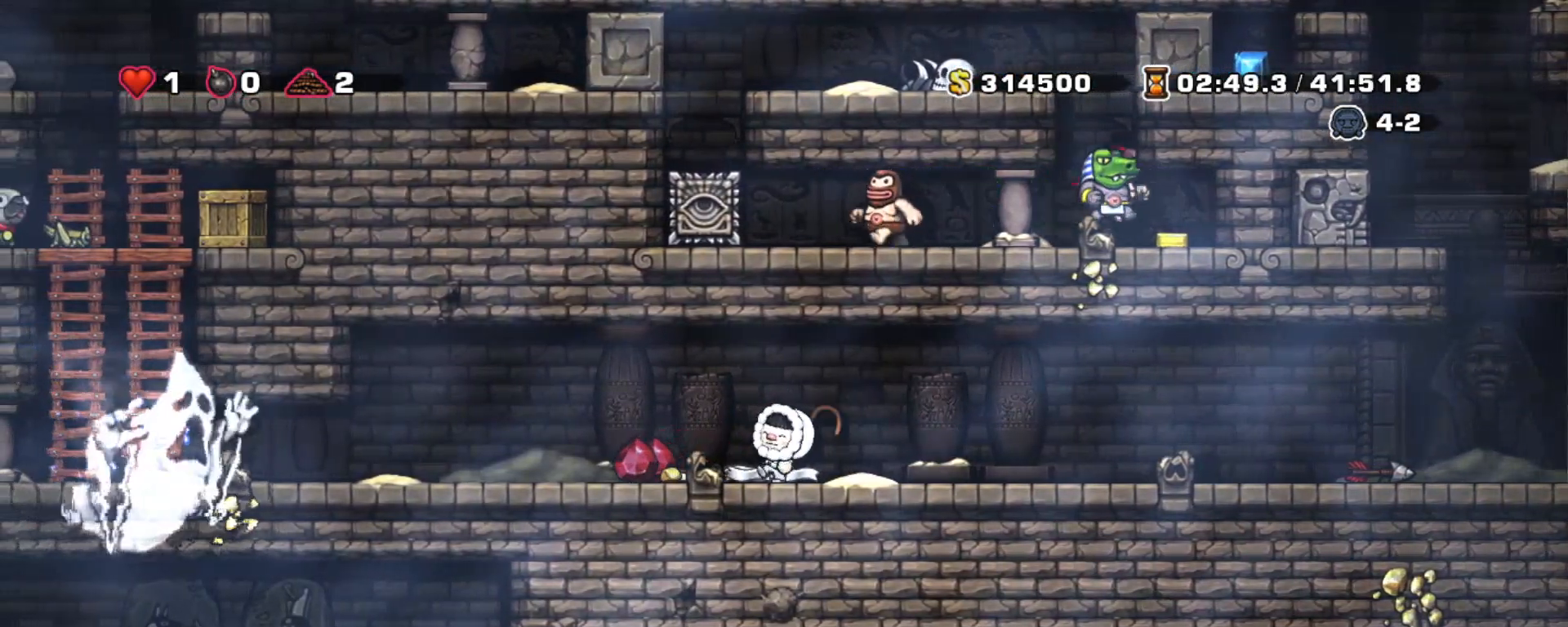
{"keys": [], "events": [[117, "left", "up"], [167, "x", "up"]]}
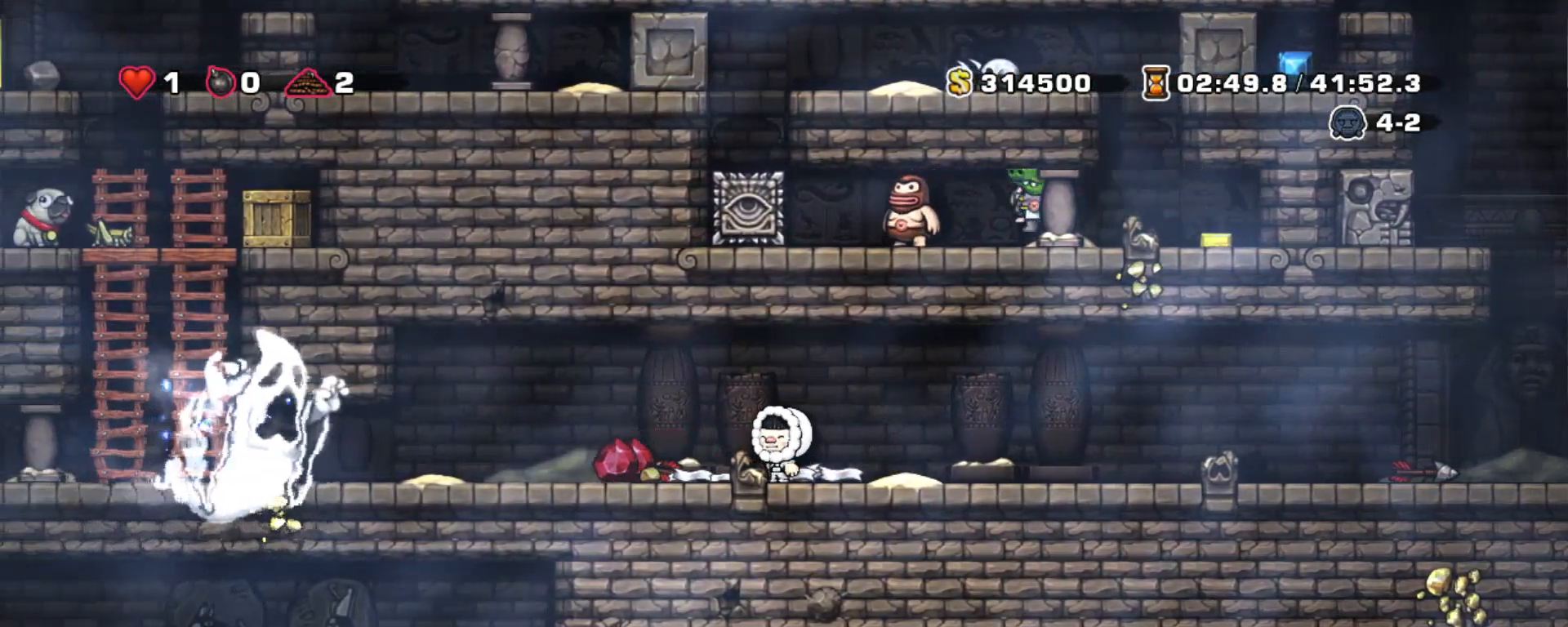
{"keys": [], "events": [[83, "left", "down"], [83, "x", "down"], [267, "left", "up"], [267, "x", "up"]]}
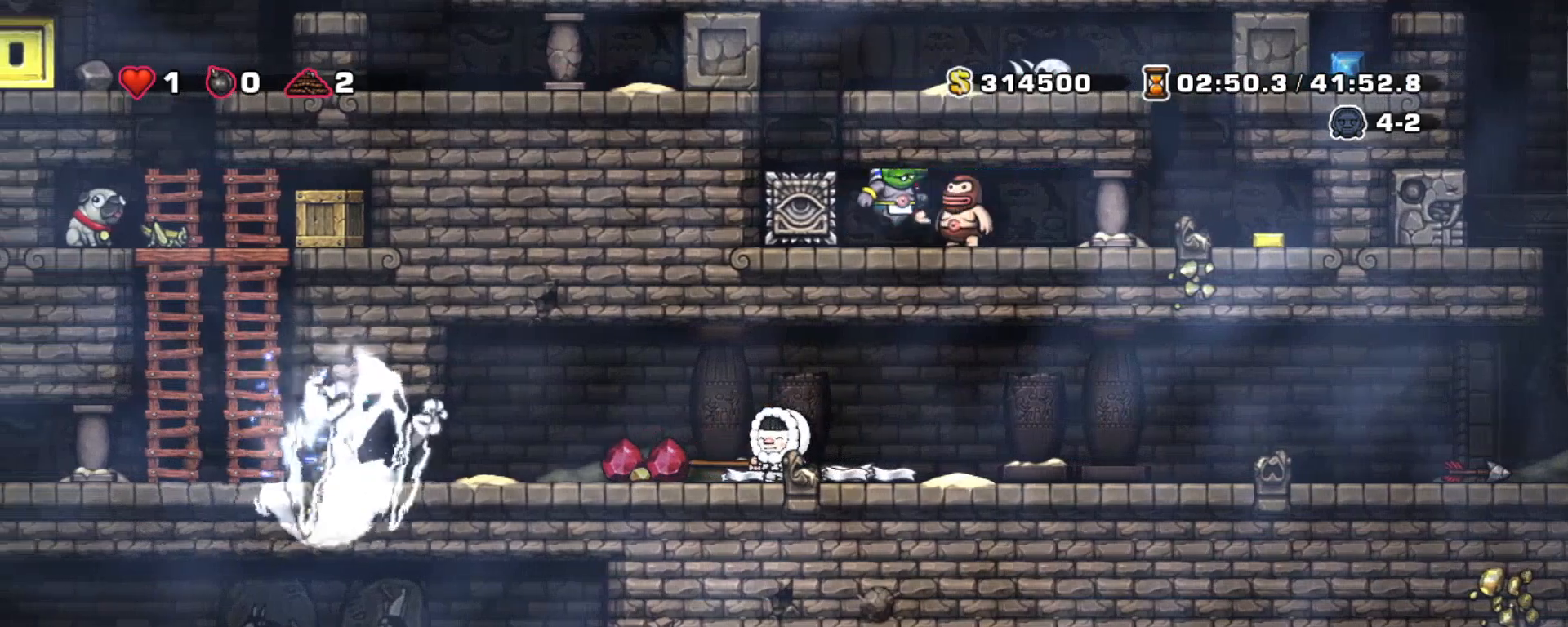
{"keys": [], "events": [[183, "left", "down"], [233, "x", "down"], [333, "left", "up"], [383, "x", "up"]]}
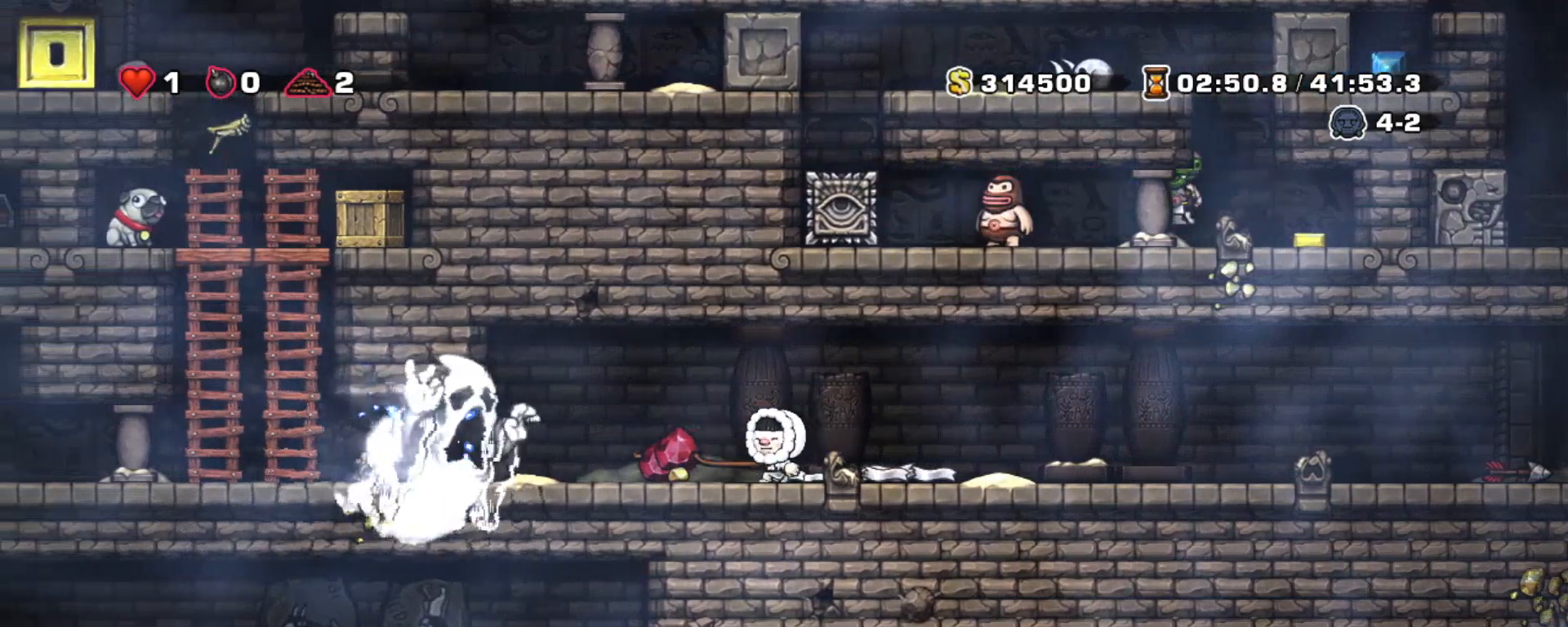
{"keys": ["right", "shift"], "events": [[167, "right", "down"], [217, "shift", "down"]]}
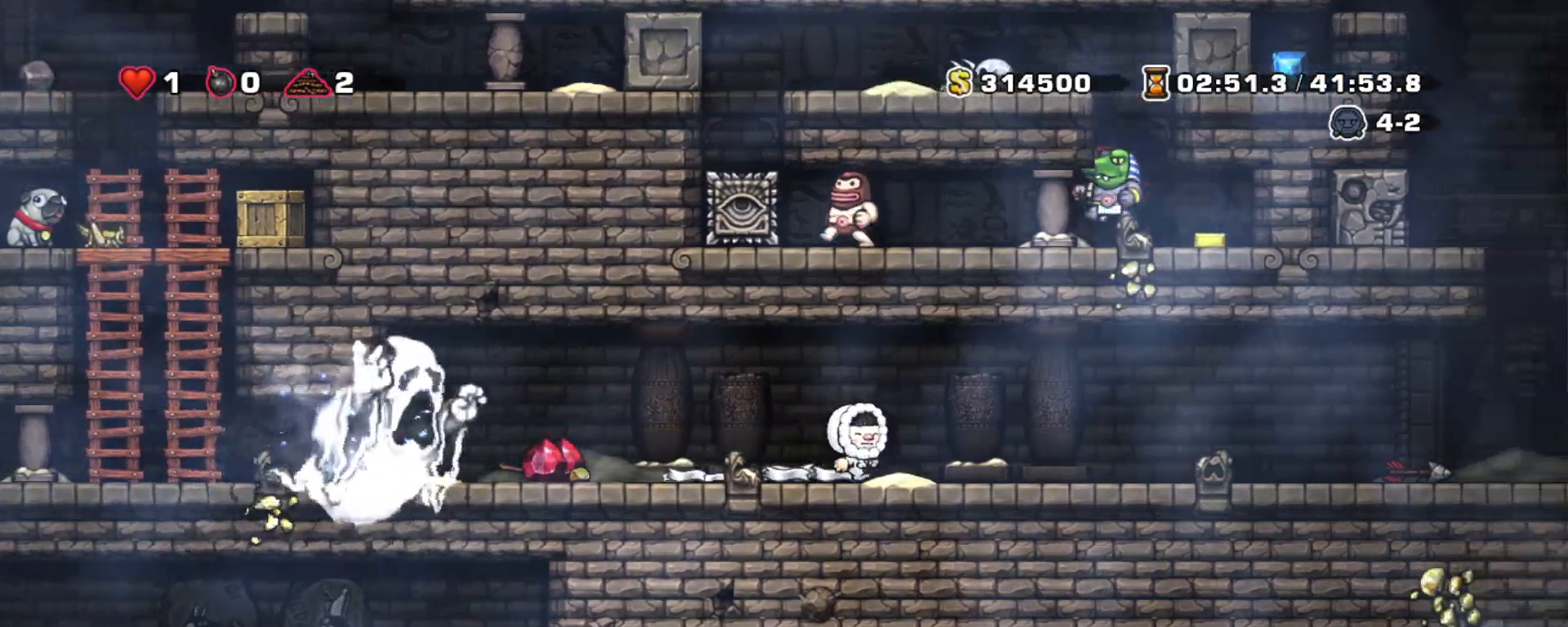
{"keys": ["right", "shift"], "events": []}
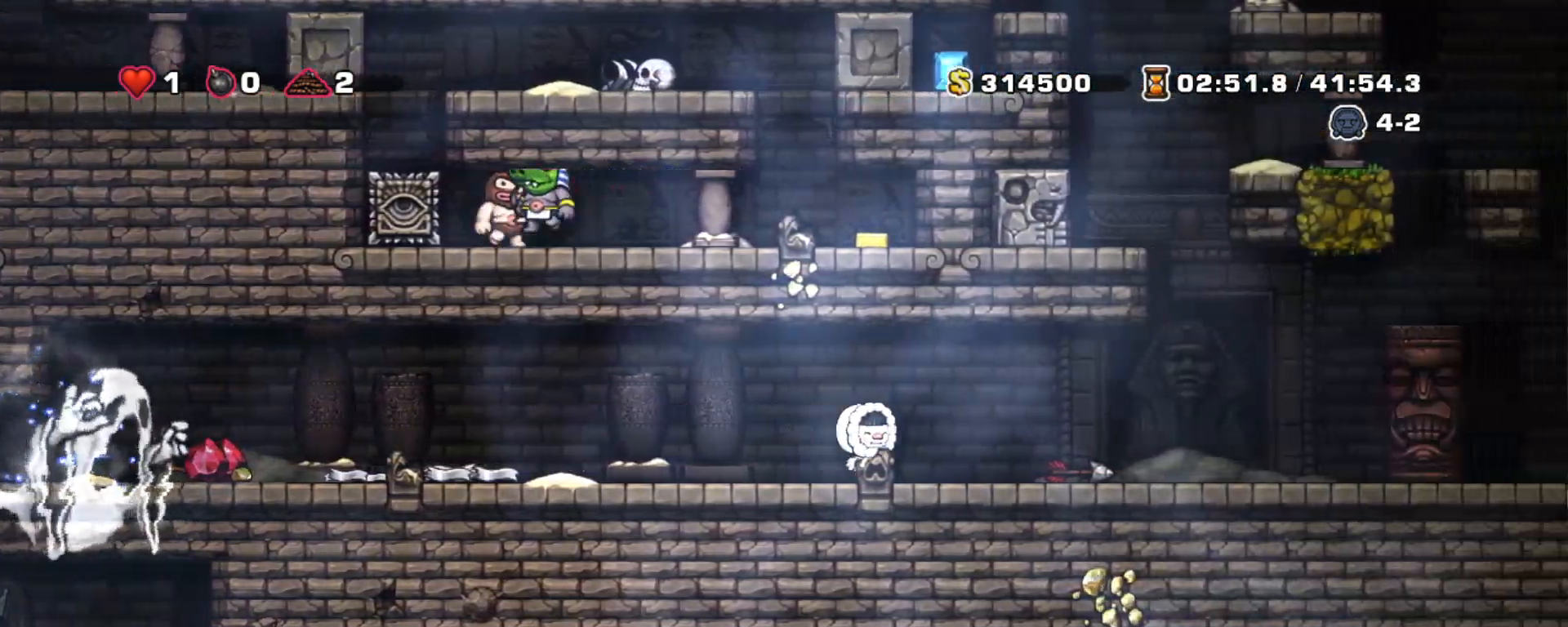
{"keys": ["shift"], "events": [[283, "down", "down"], [283, "x", "down"], [383, "z", "down"], [433, "down", "up"], [433, "right", "up"], [433, "x", "up"], [483, "z", "up"]]}
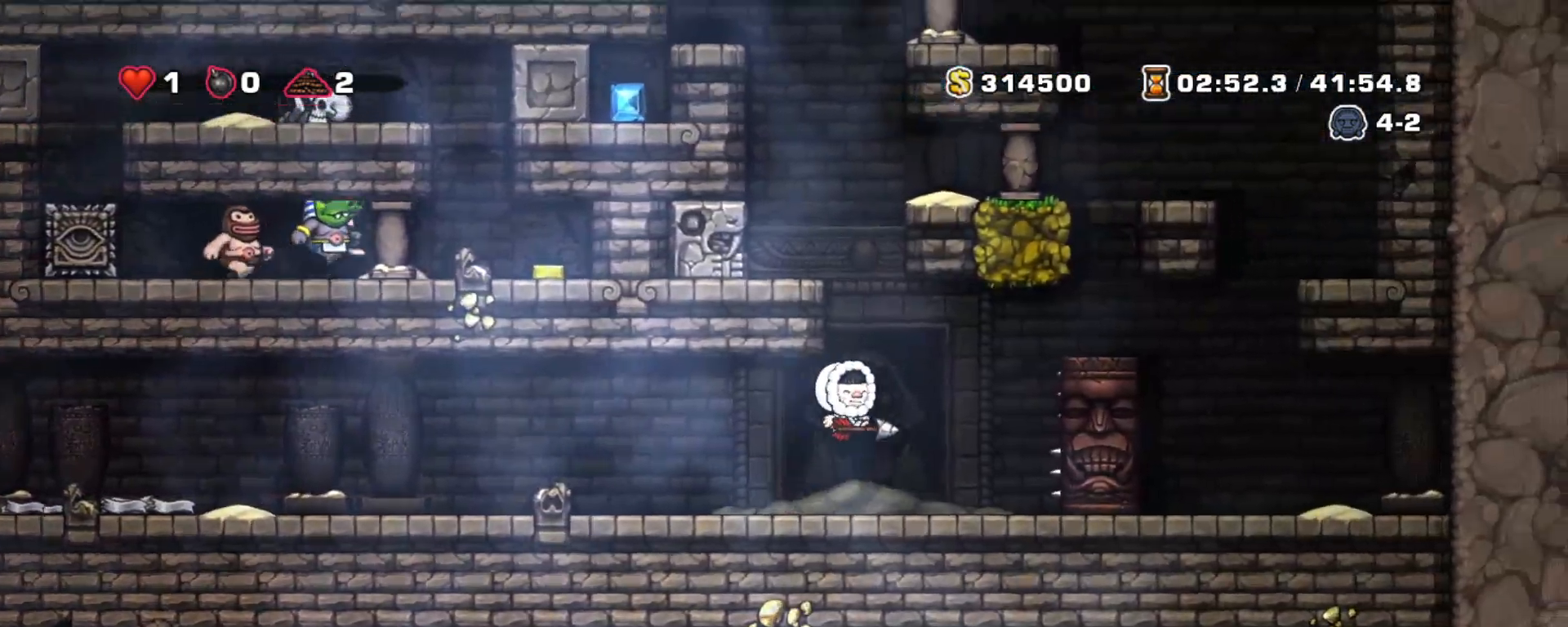
{"keys": ["shift"], "events": [[33, "right", "down"], [117, "right", "up"]]}
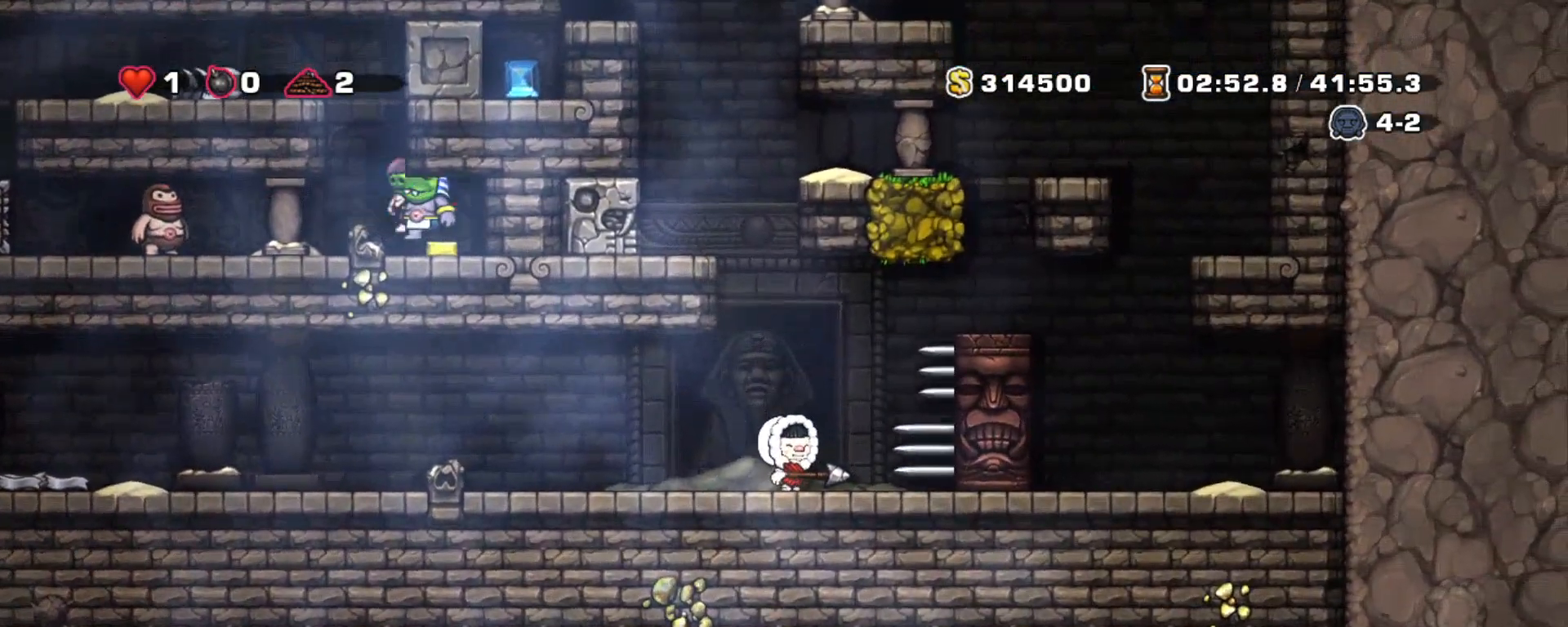
{"keys": ["right", "z"], "events": [[33, "right", "down"], [33, "z", "down"], [183, "z", "up"], [400, "z", "down"], [450, "shift", "up"]]}